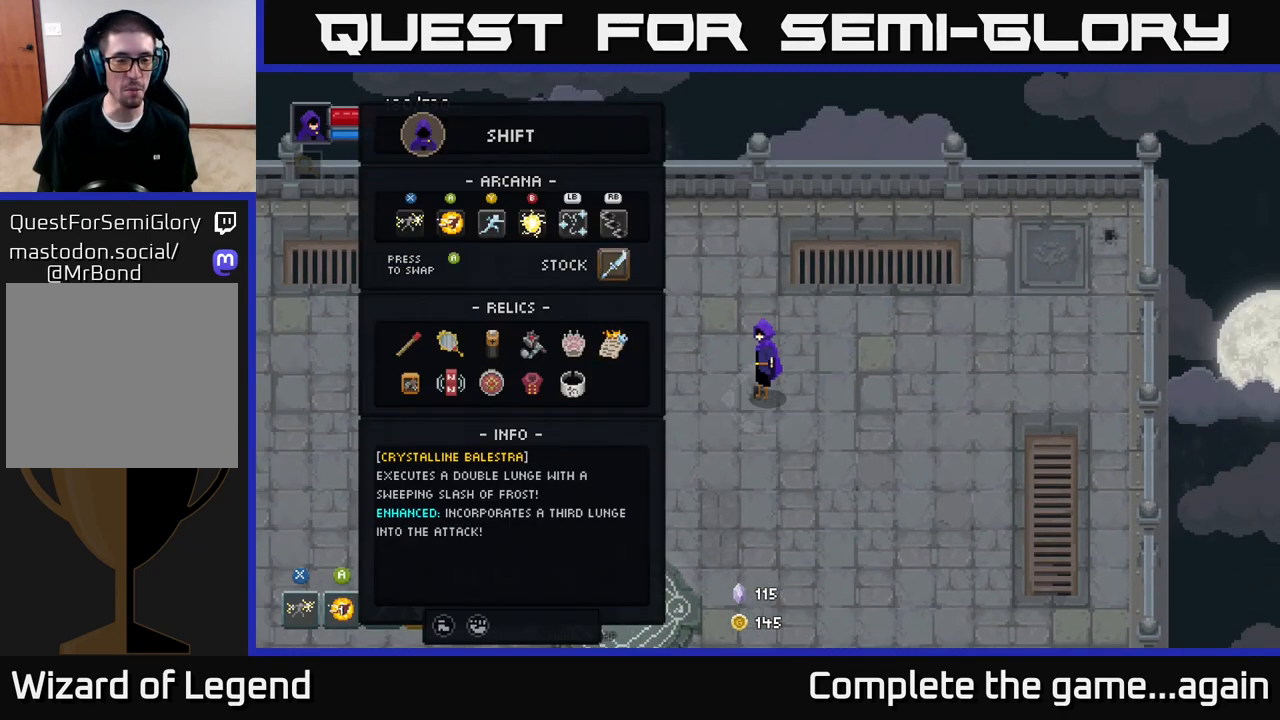
Gameplay with a controller (Xbox layout); each line is a JSON object with the inputs held at the frame after it. "events" lists button and stick changes between this image and that frame as [ms after this image, input, new state], when the widget could be followed in between.
{"buttons": [], "left_stick": "center", "right_stick": "center", "events": []}
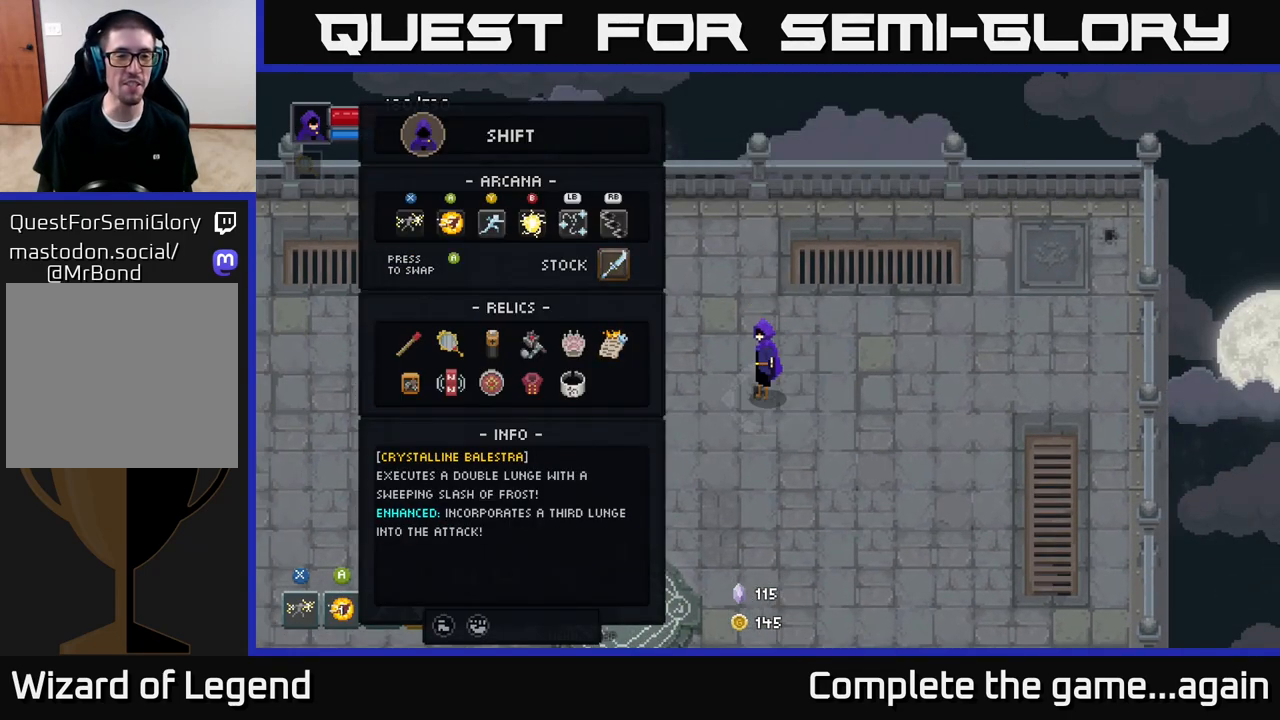
{"buttons": [], "left_stick": "center", "right_stick": "center", "events": []}
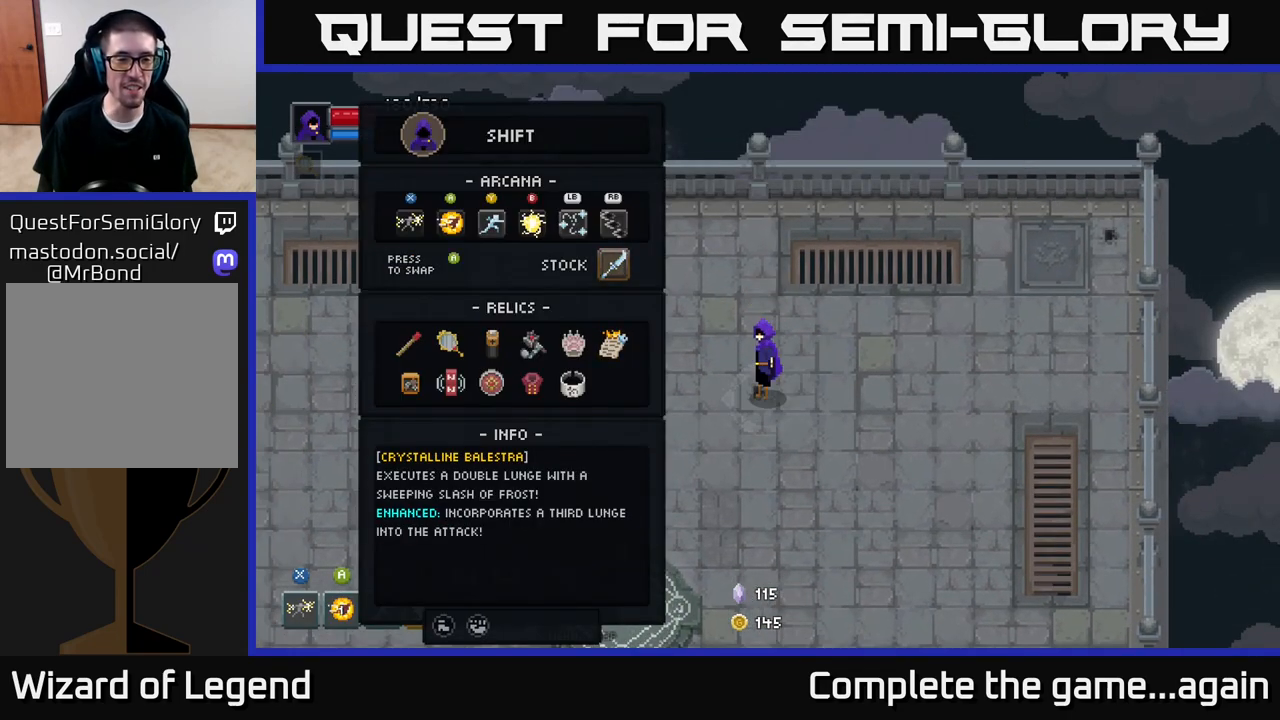
{"buttons": [], "left_stick": "center", "right_stick": "center", "events": []}
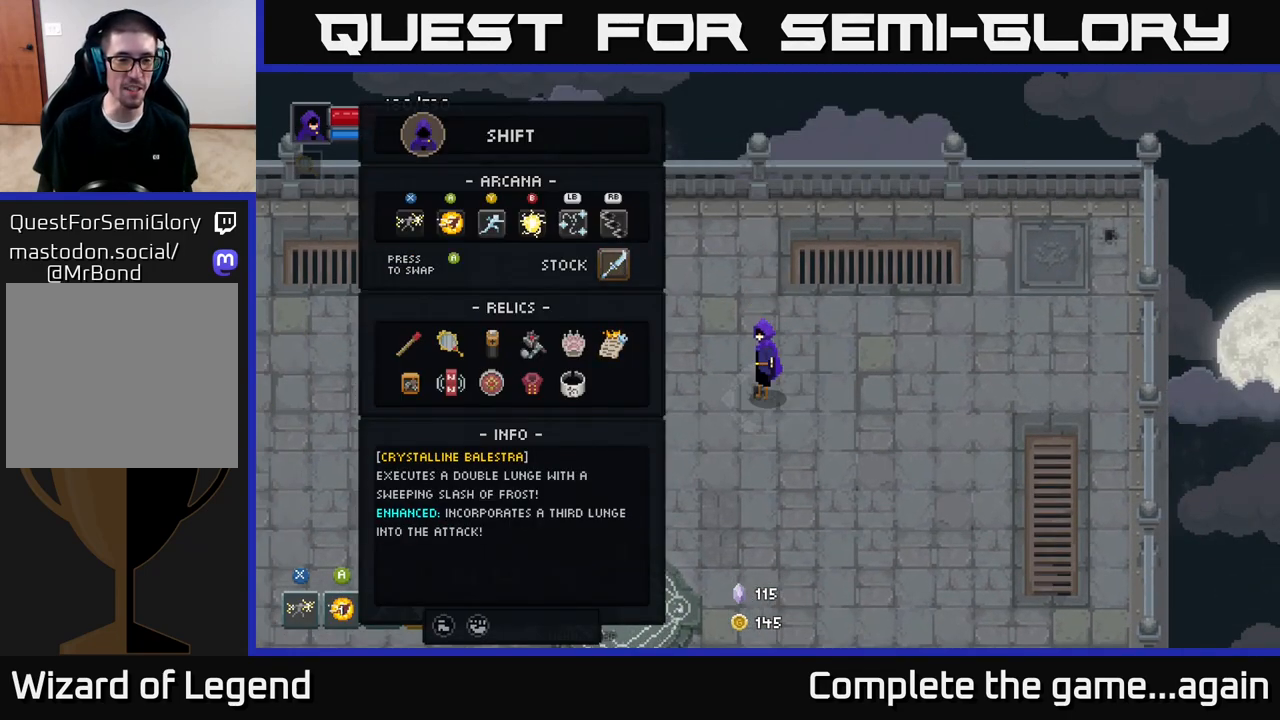
{"buttons": [], "left_stick": "center", "right_stick": "center", "events": []}
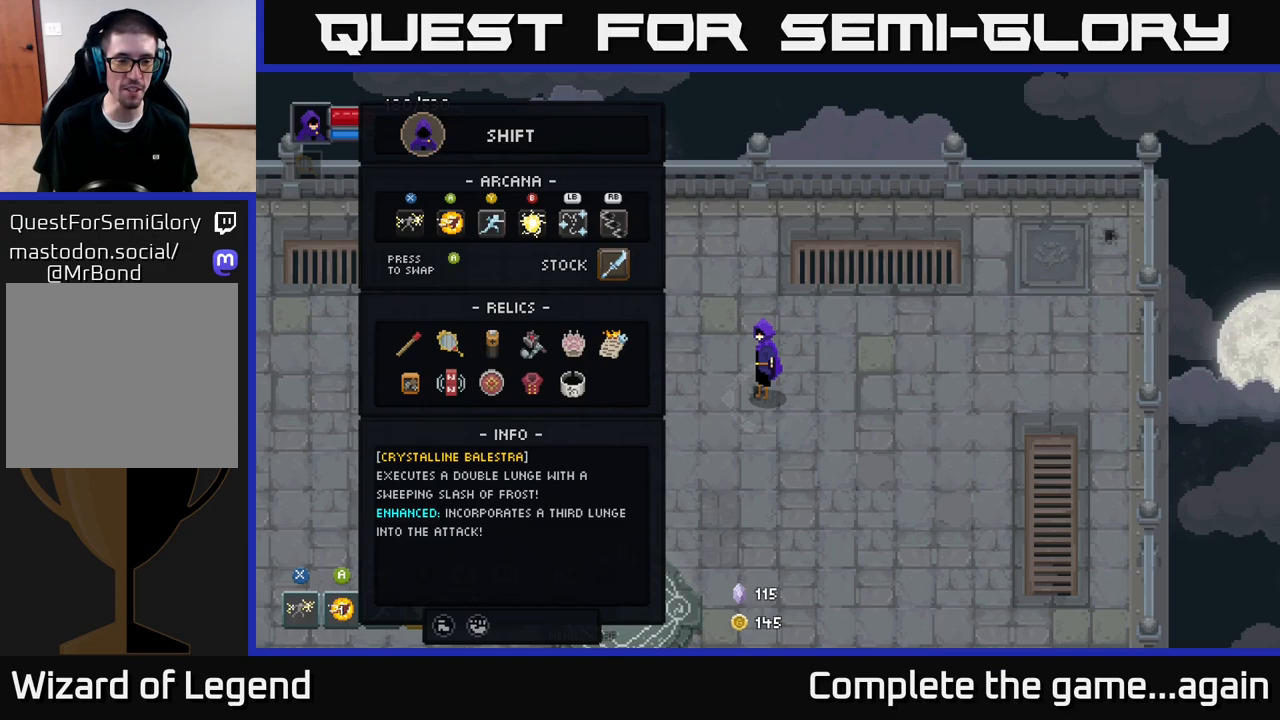
{"buttons": [], "left_stick": "center", "right_stick": "center", "events": []}
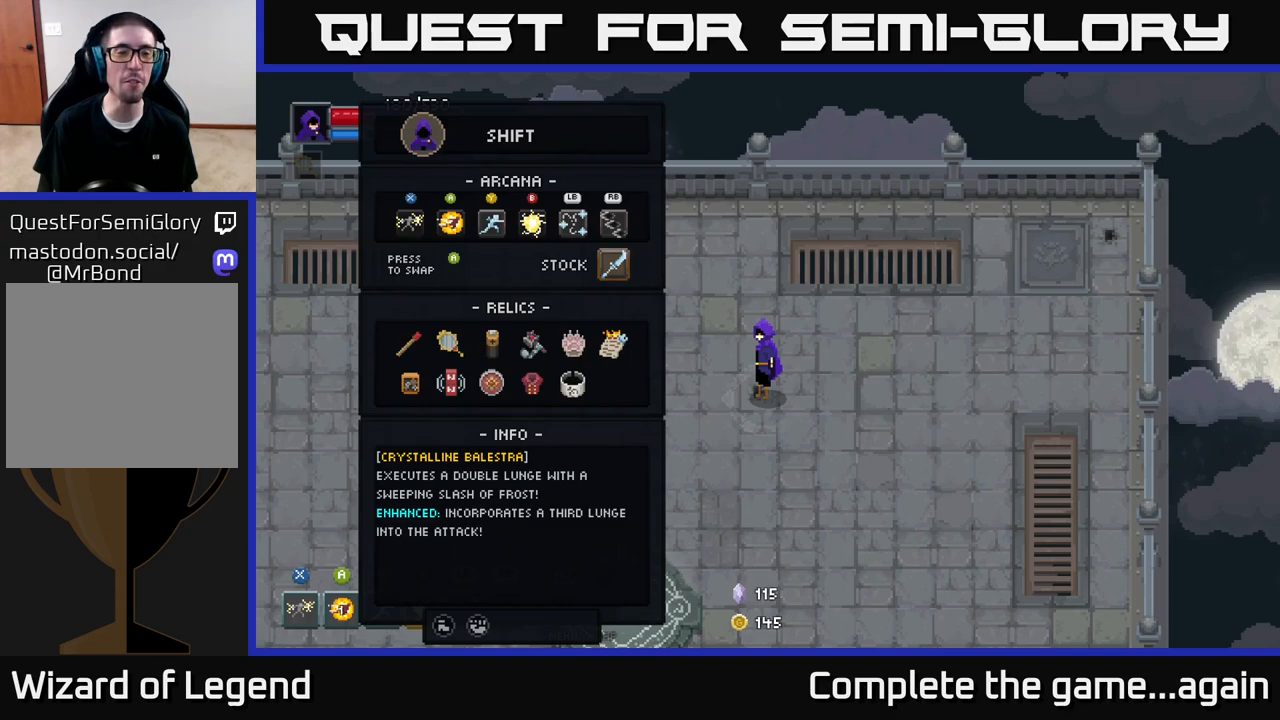
{"buttons": [], "left_stick": "center", "right_stick": "center", "events": []}
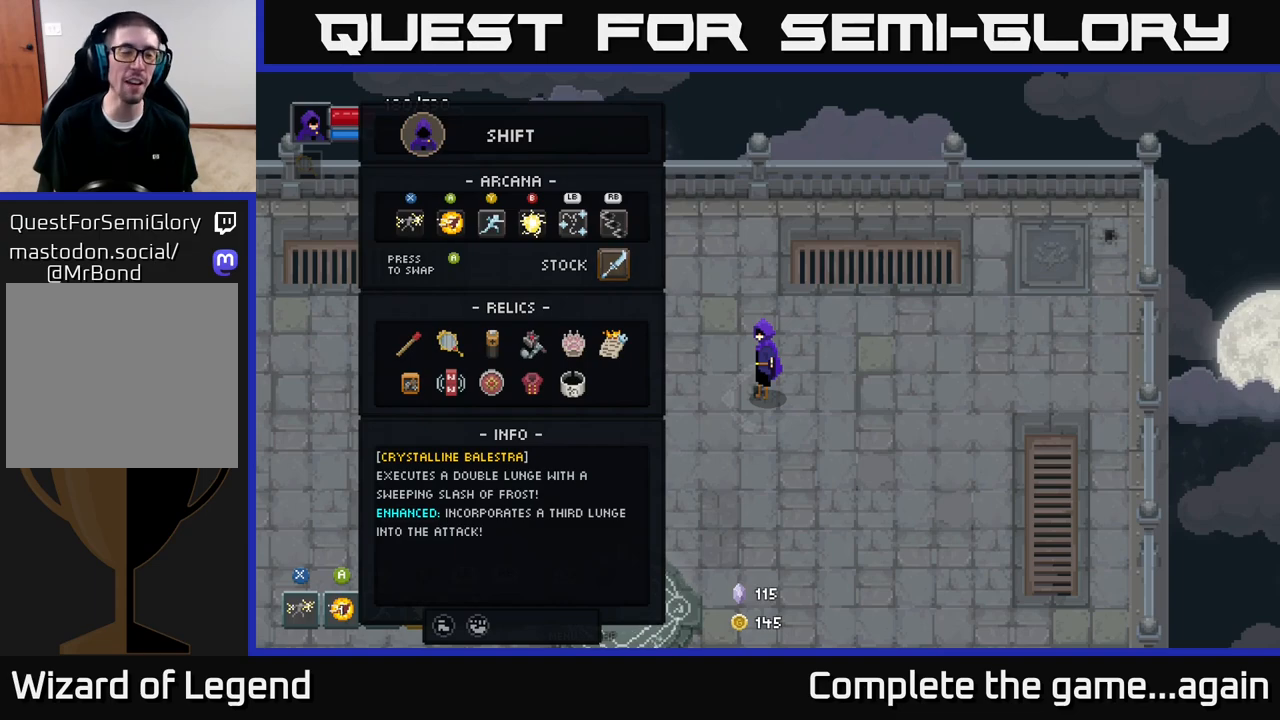
{"buttons": [], "left_stick": "center", "right_stick": "center", "events": []}
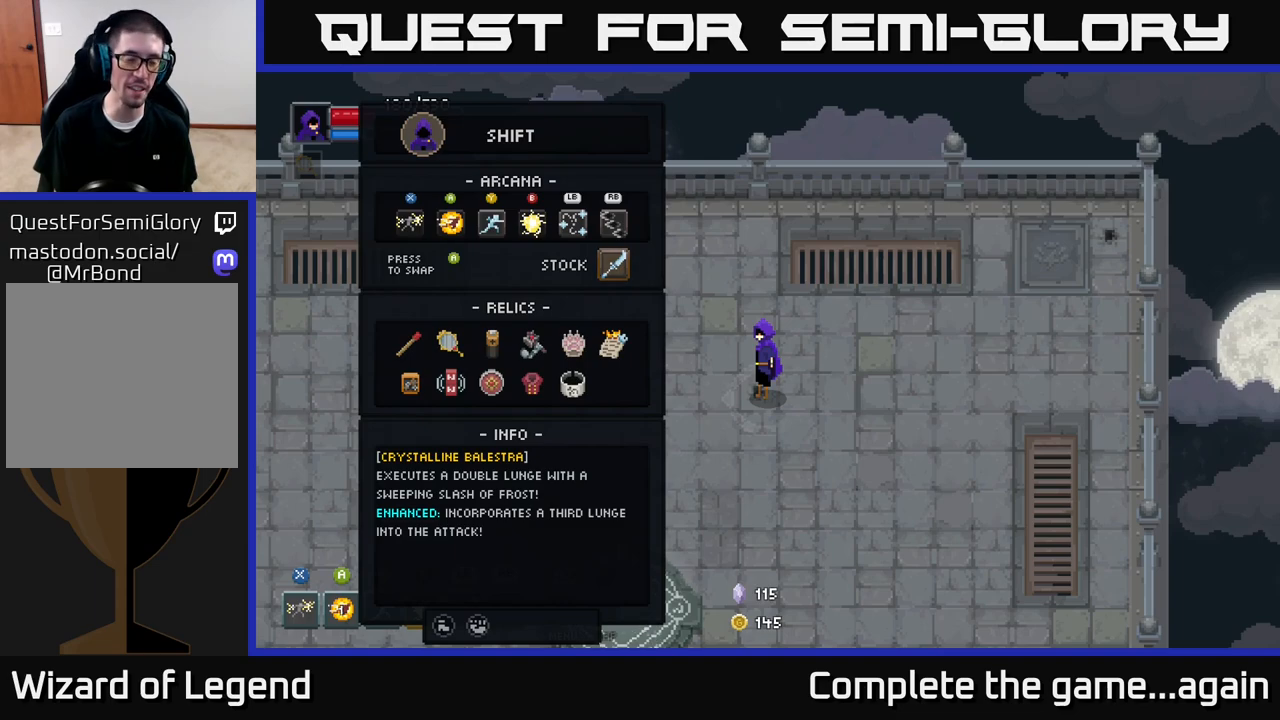
{"buttons": [], "left_stick": "center", "right_stick": "center", "events": []}
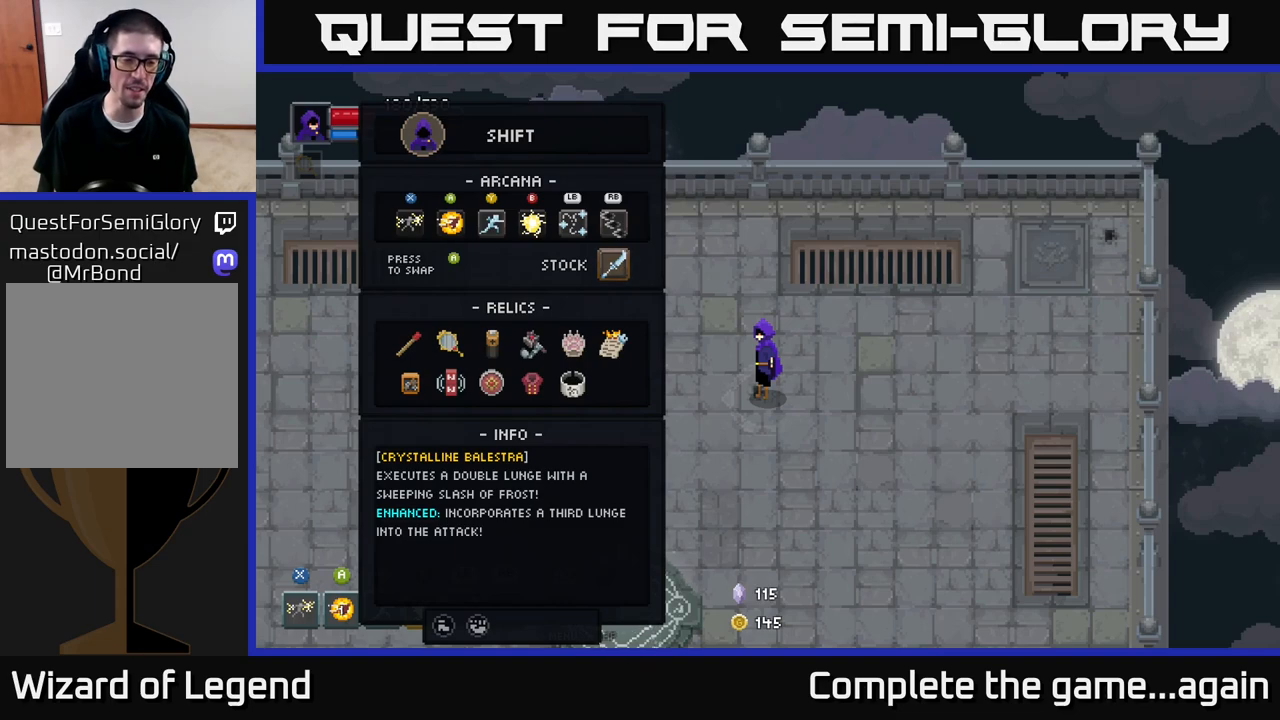
{"buttons": [], "left_stick": "center", "right_stick": "center", "events": []}
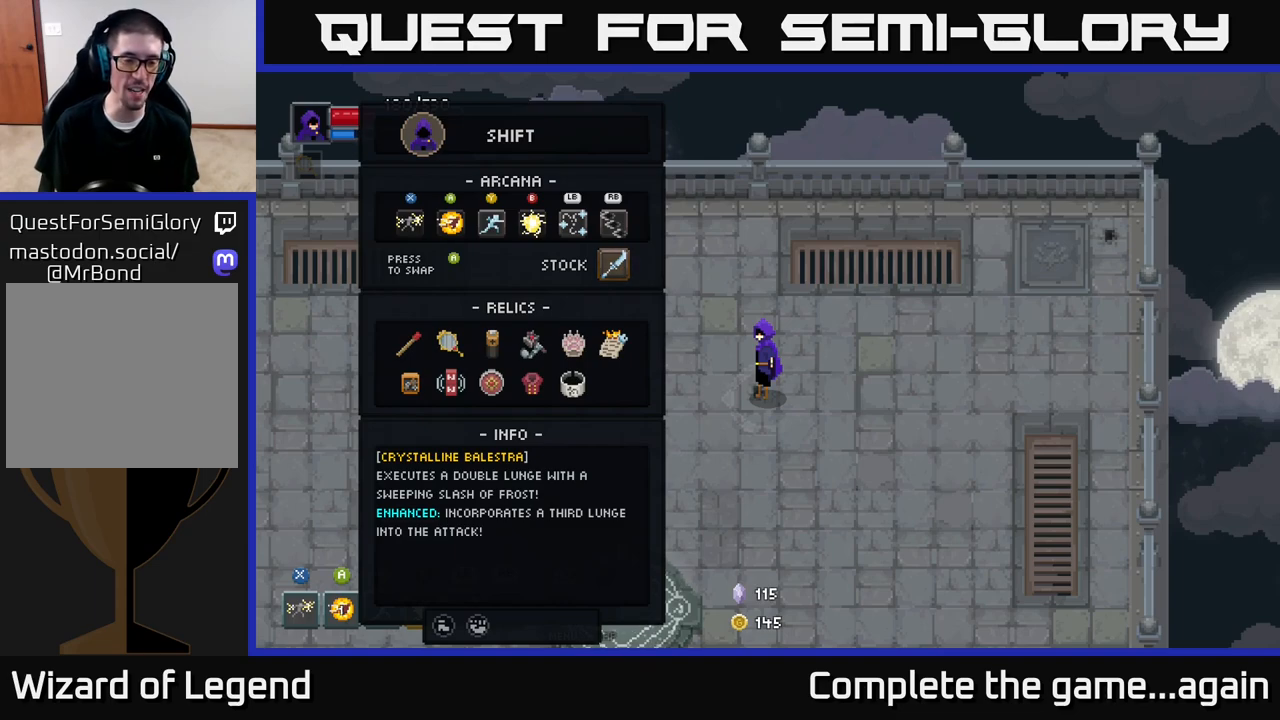
{"buttons": [], "left_stick": "center", "right_stick": "center", "events": [[317, "B", "down"], [400, "B", "up"]]}
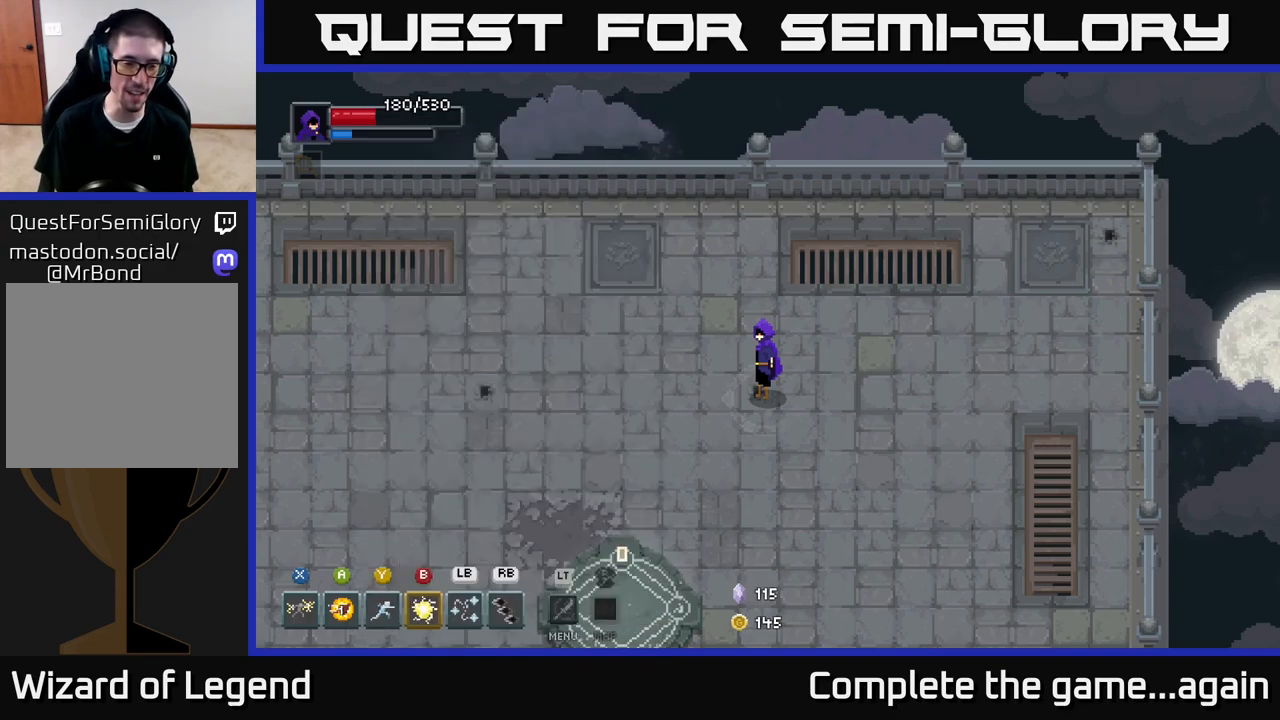
{"buttons": [], "left_stick": "center", "right_stick": "center", "events": []}
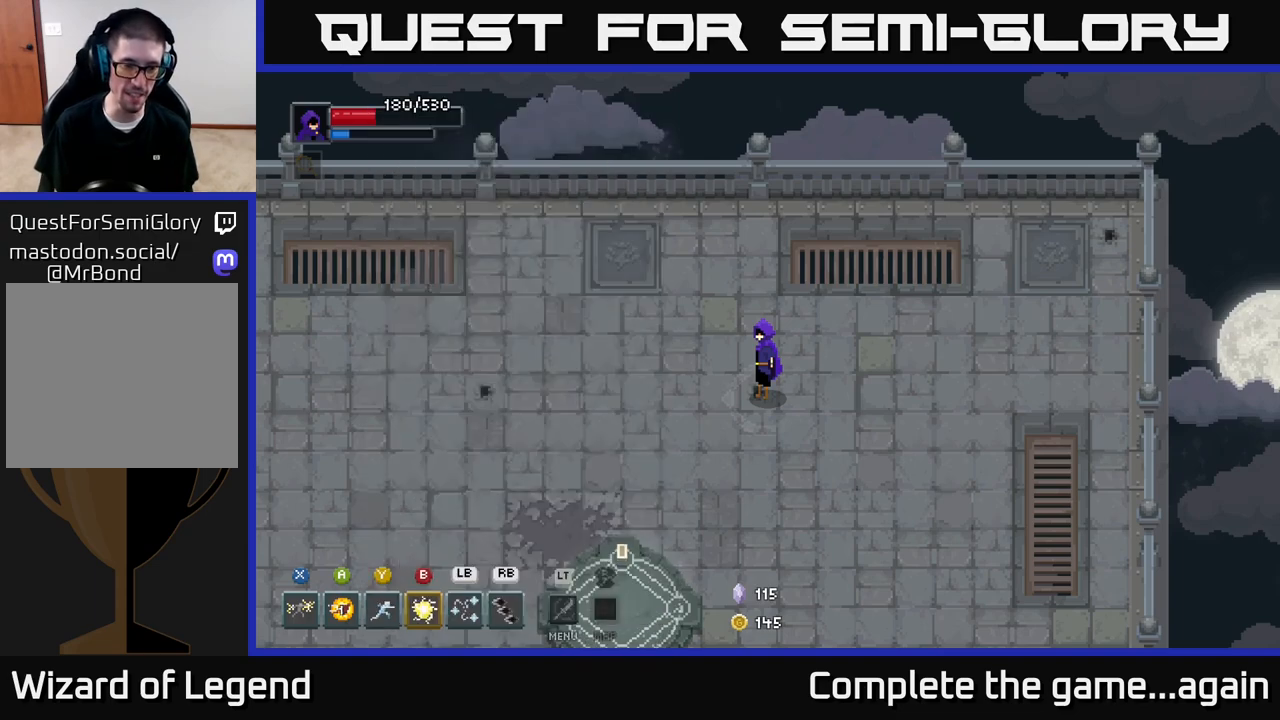
{"buttons": [], "left_stick": "center", "right_stick": "center", "events": [[317, "L1", "down"], [417, "L1", "up"]]}
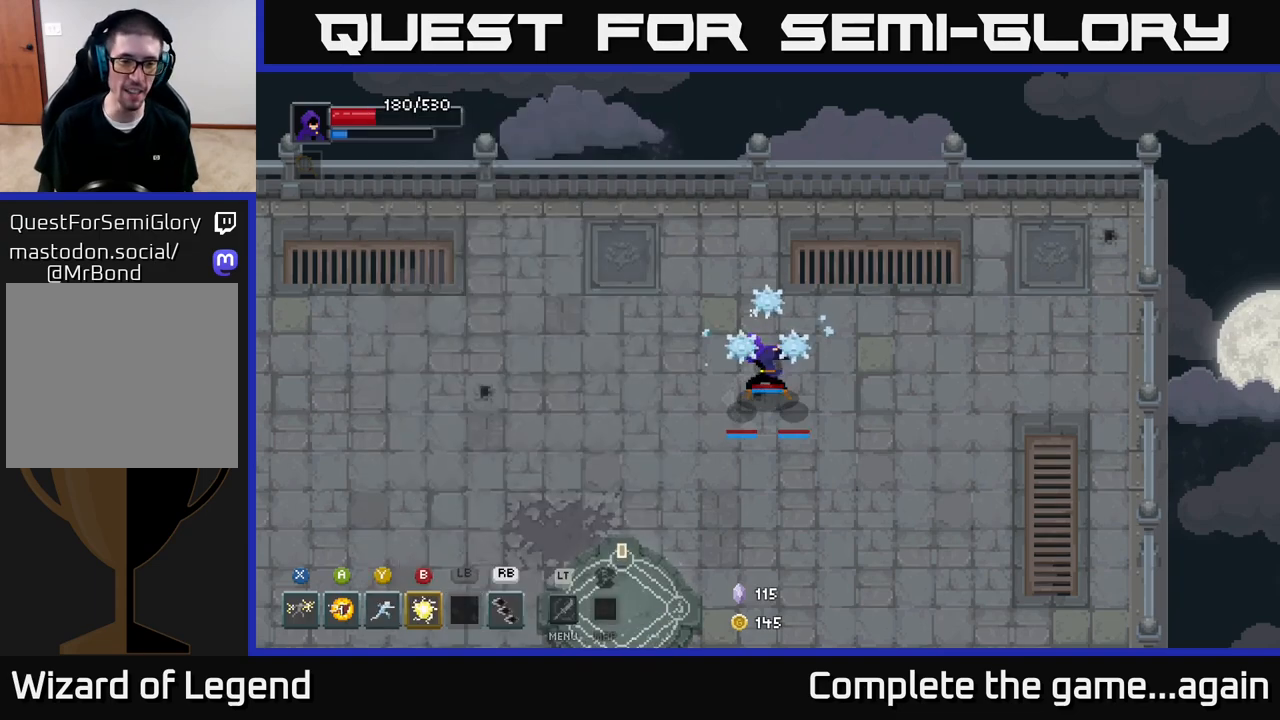
{"buttons": [], "left_stick": "center", "right_stick": "center", "events": []}
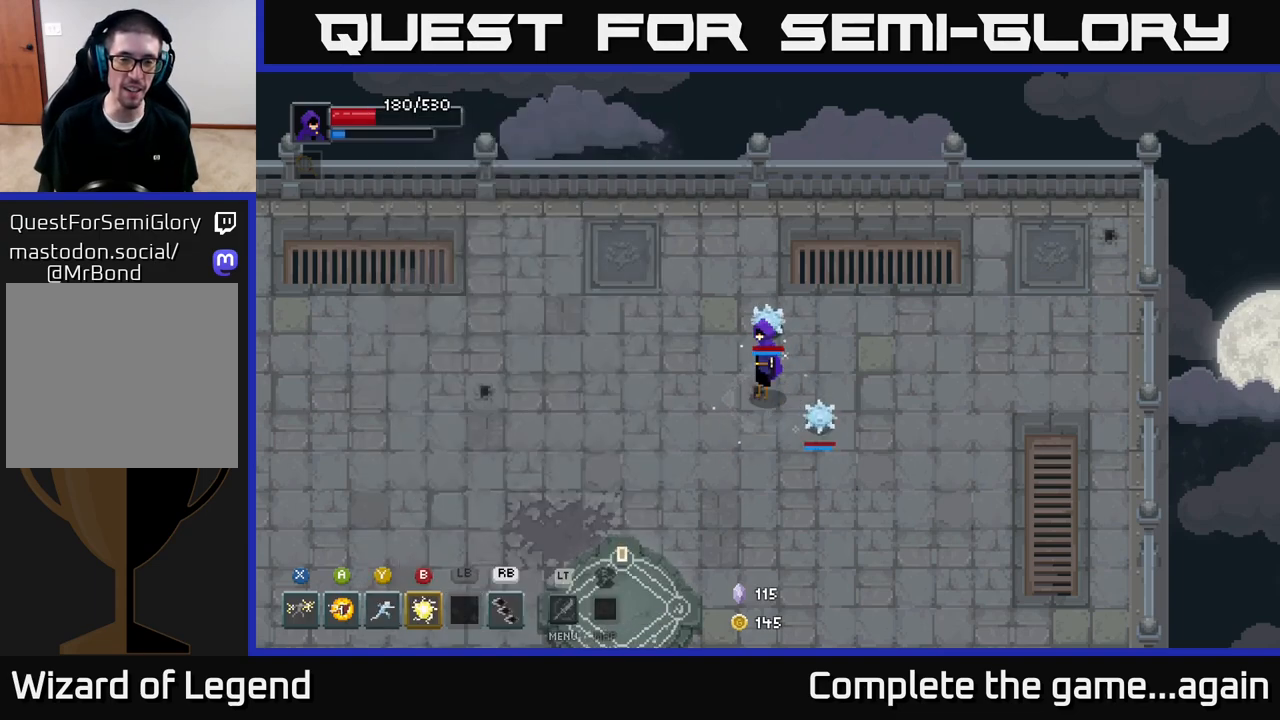
{"buttons": [], "left_stick": "center", "right_stick": "center", "events": [[267, "L2", "down"], [383, "L2", "up"]]}
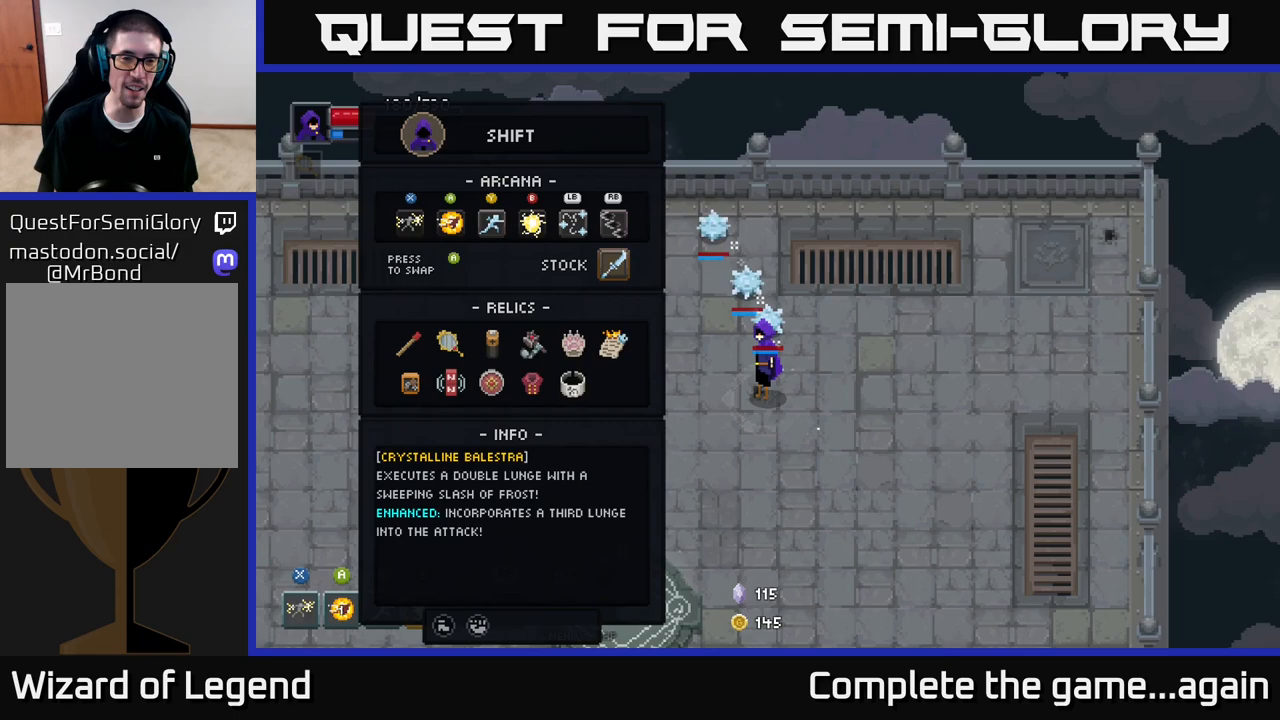
{"buttons": ["DPAD_RIGHT"], "left_stick": "center", "right_stick": "center", "events": [[383, "DPAD_RIGHT", "down"]]}
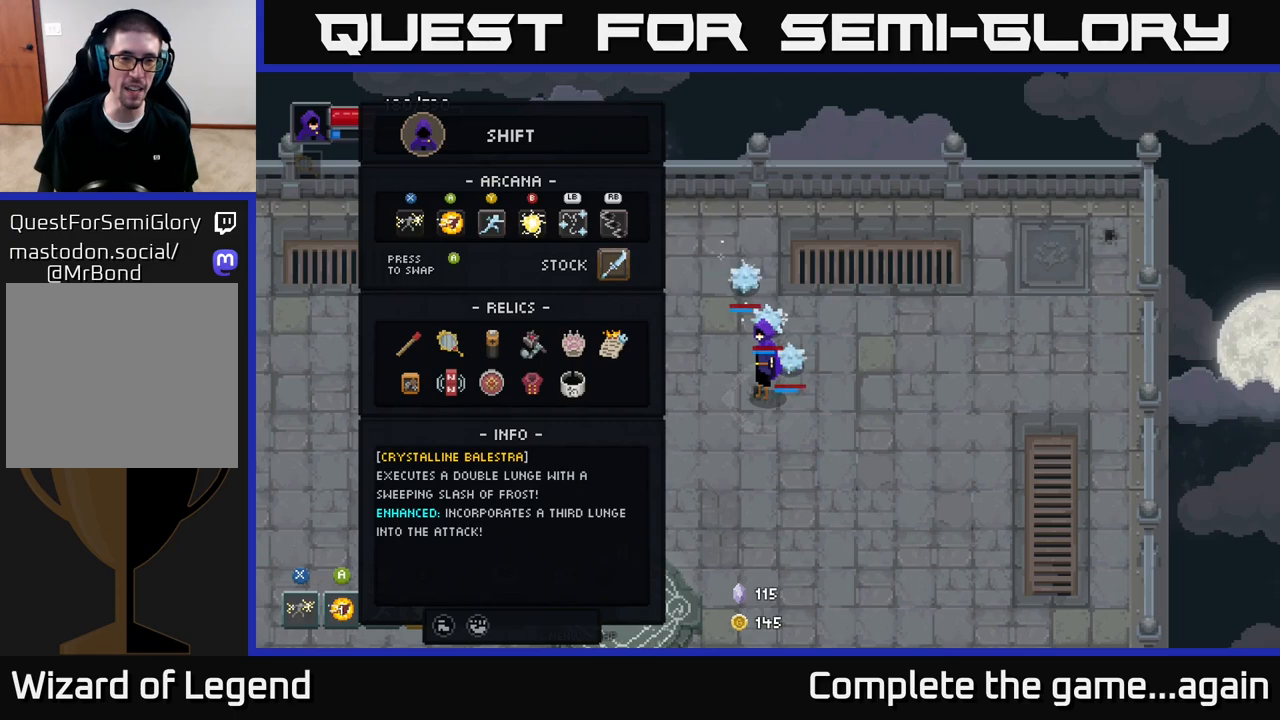
{"buttons": [], "left_stick": "center", "right_stick": "center", "events": [[33, "DPAD_RIGHT", "up"], [283, "DPAD_DOWN", "down"], [383, "DPAD_DOWN", "up"]]}
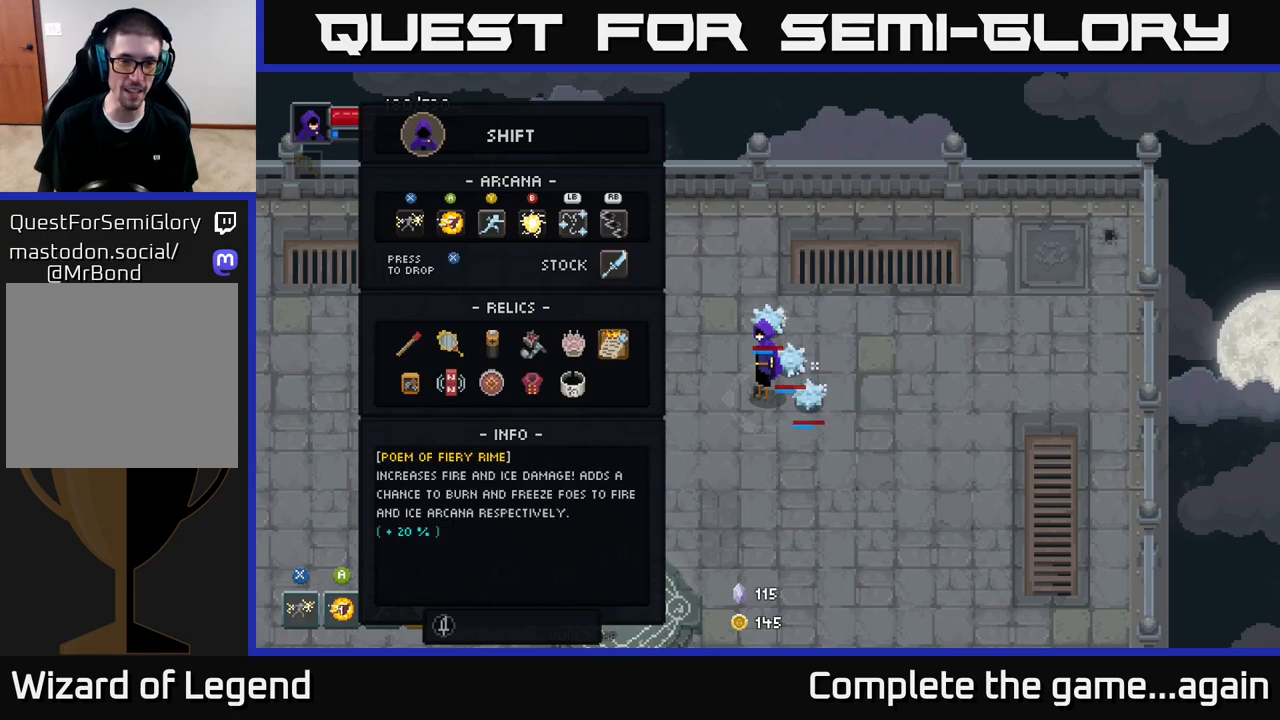
{"buttons": [], "left_stick": "center", "right_stick": "center", "events": [[67, "DPAD_UP", "down"], [217, "DPAD_UP", "up"]]}
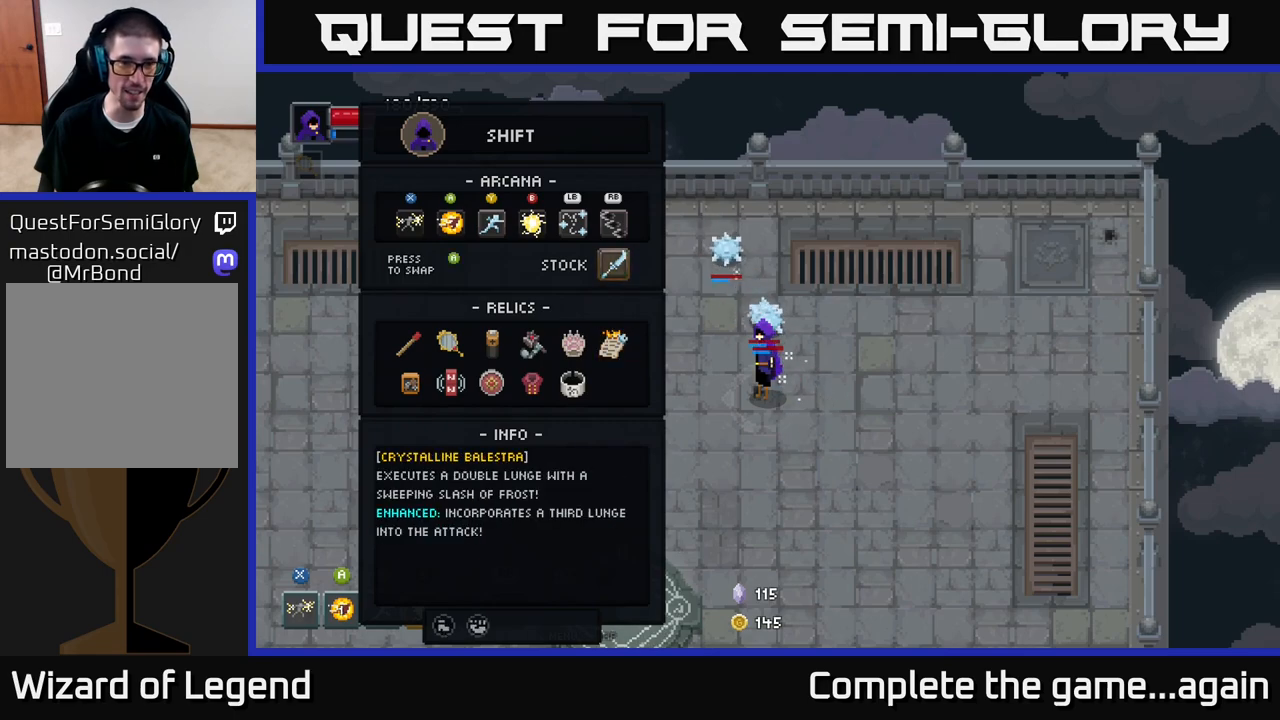
{"buttons": ["DPAD_RIGHT"], "left_stick": "center", "right_stick": "center", "events": [[67, "A", "down"], [183, "A", "up"], [467, "DPAD_RIGHT", "down"]]}
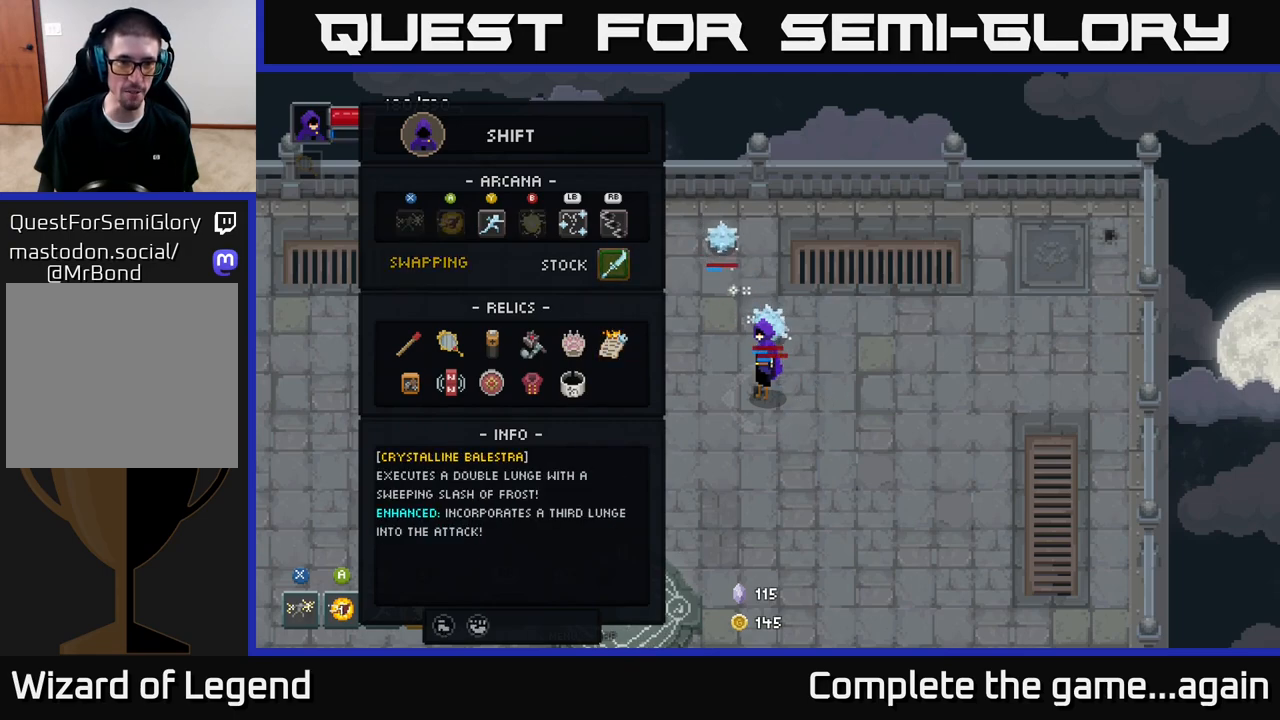
{"buttons": [], "left_stick": "center", "right_stick": "center", "events": [[67, "DPAD_RIGHT", "up"], [267, "DPAD_UP", "down"], [367, "DPAD_UP", "up"]]}
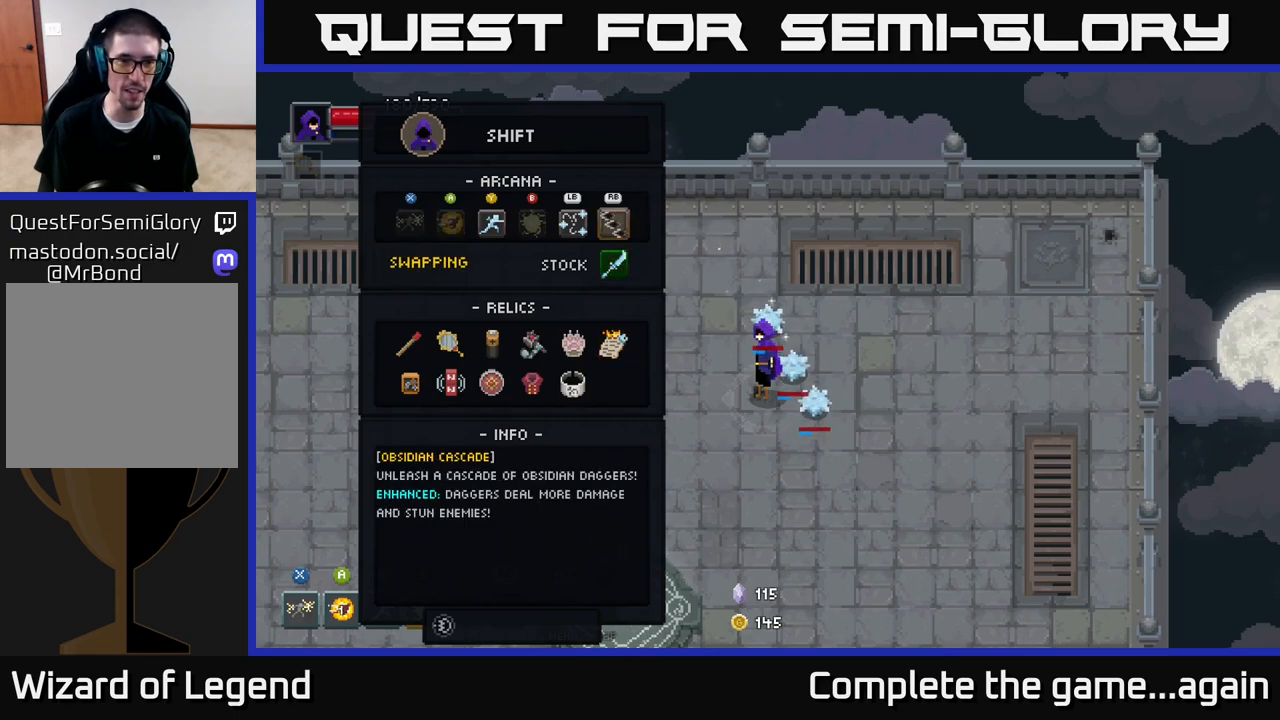
{"buttons": [], "left_stick": "center", "right_stick": "center", "events": [[83, "DPAD_LEFT", "down"], [167, "DPAD_LEFT", "up"], [250, "A", "down"], [367, "A", "up"]]}
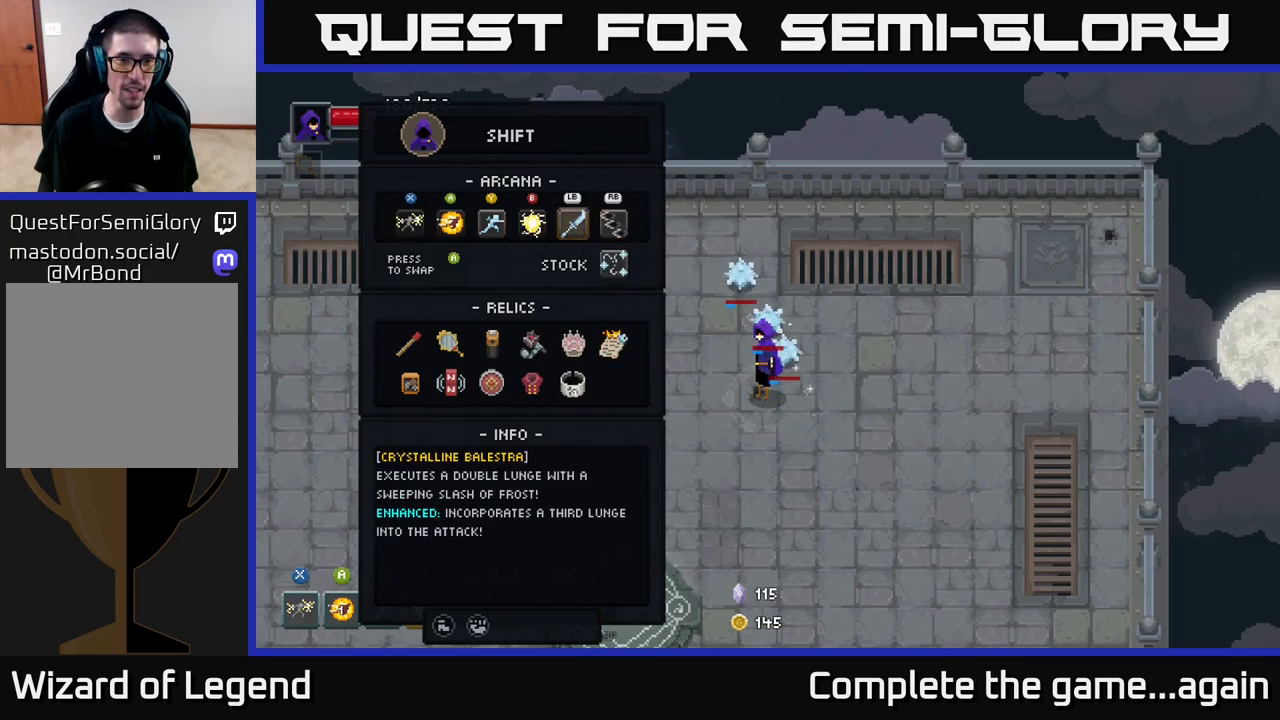
{"buttons": [], "left_stick": "center", "right_stick": "center", "events": [[50, "B", "down"], [133, "B", "up"]]}
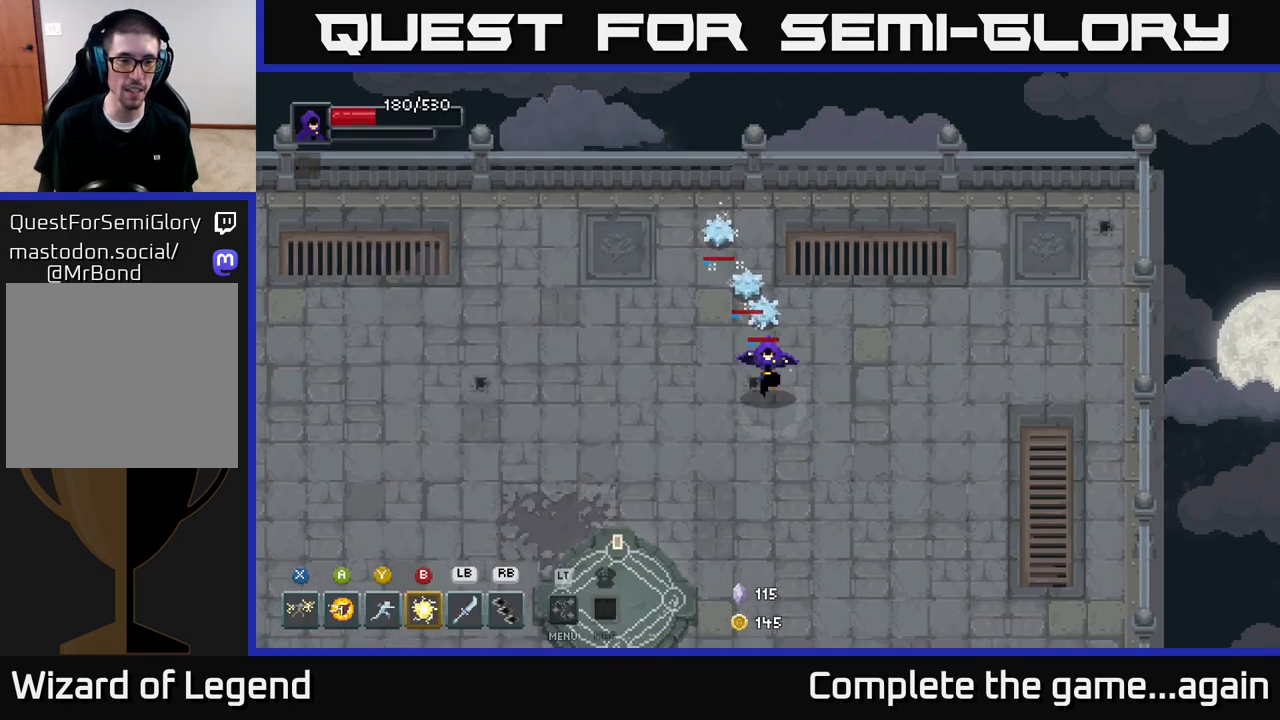
{"buttons": [], "left_stick": "left", "right_stick": "center", "events": [[17, "left_stick", "down-right"], [283, "left_stick", "right"], [417, "left_stick", "left"]]}
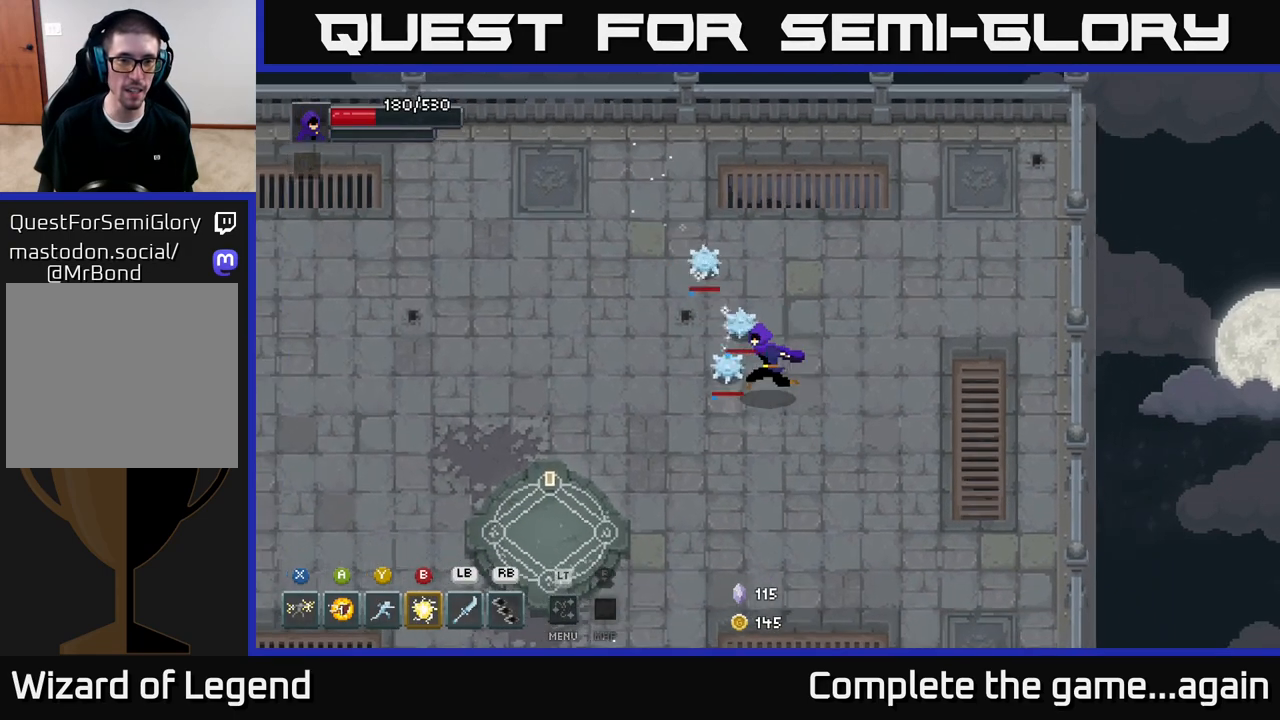
{"buttons": [], "left_stick": "center", "right_stick": "center", "events": [[83, "left_stick", "center"], [100, "L1", "down"], [200, "L1", "up"]]}
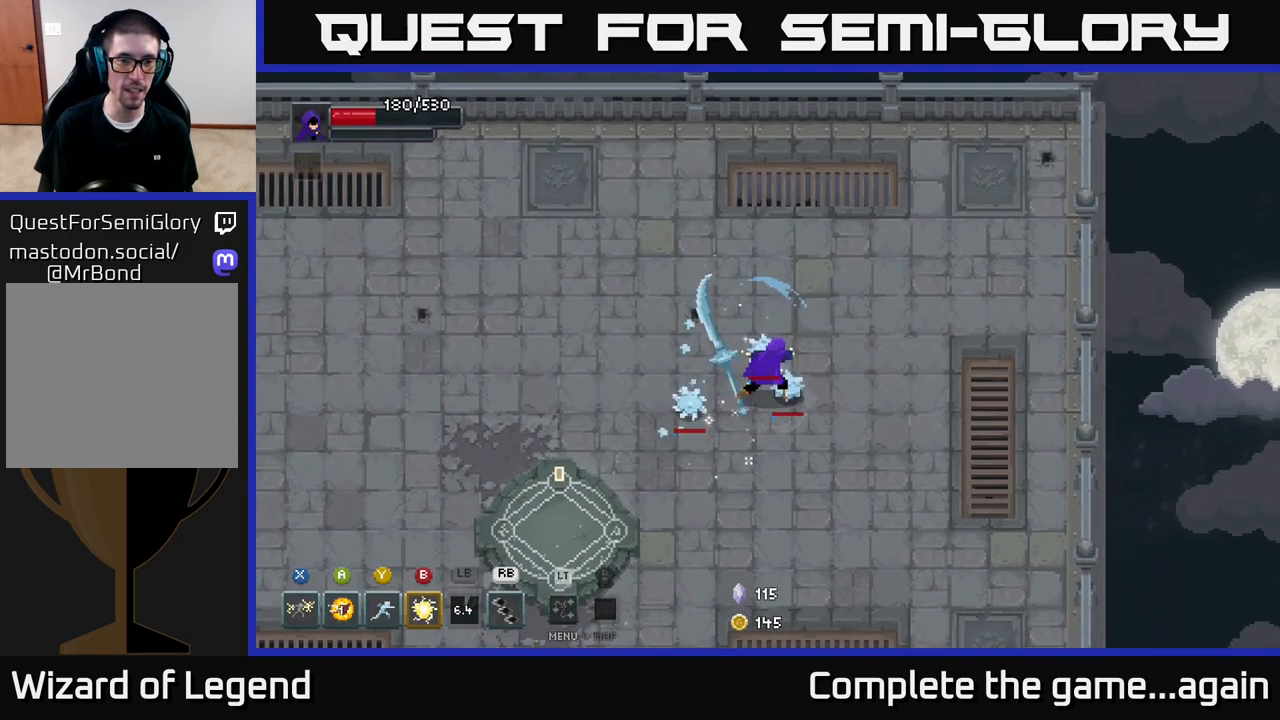
{"buttons": [], "left_stick": "center", "right_stick": "center", "events": []}
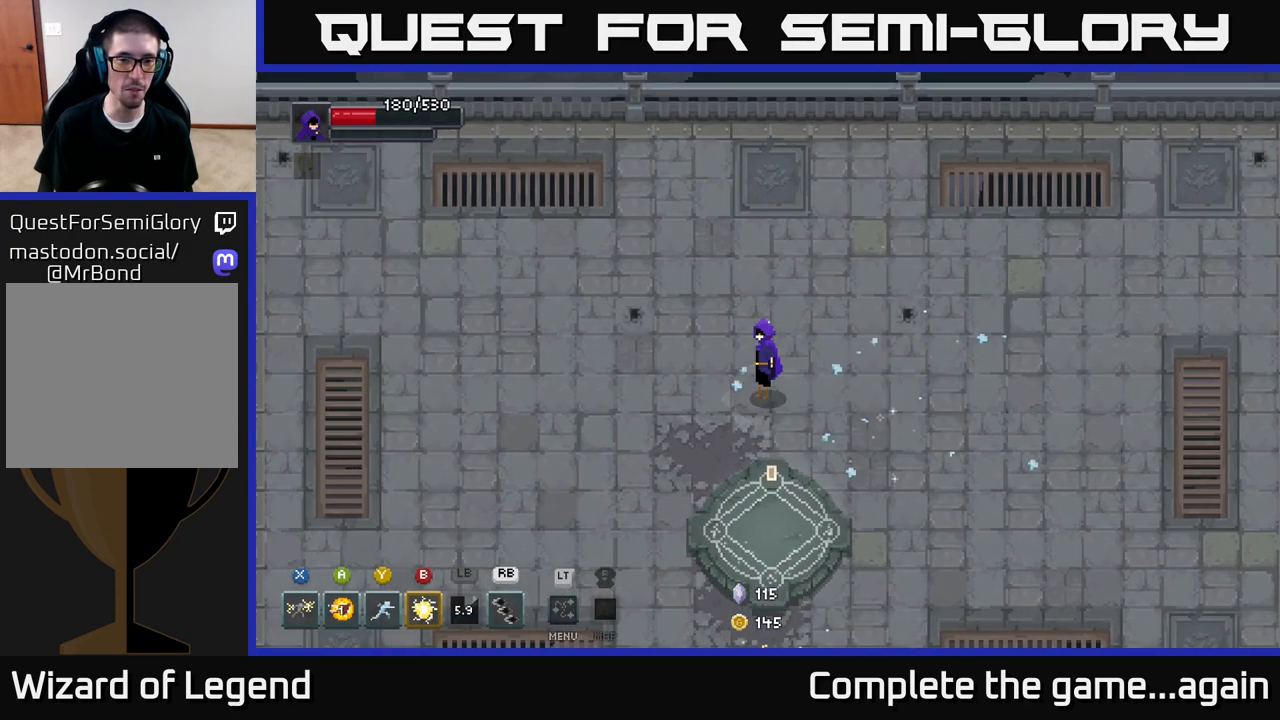
{"buttons": [], "left_stick": "left", "right_stick": "center", "events": [[417, "left_stick", "left"]]}
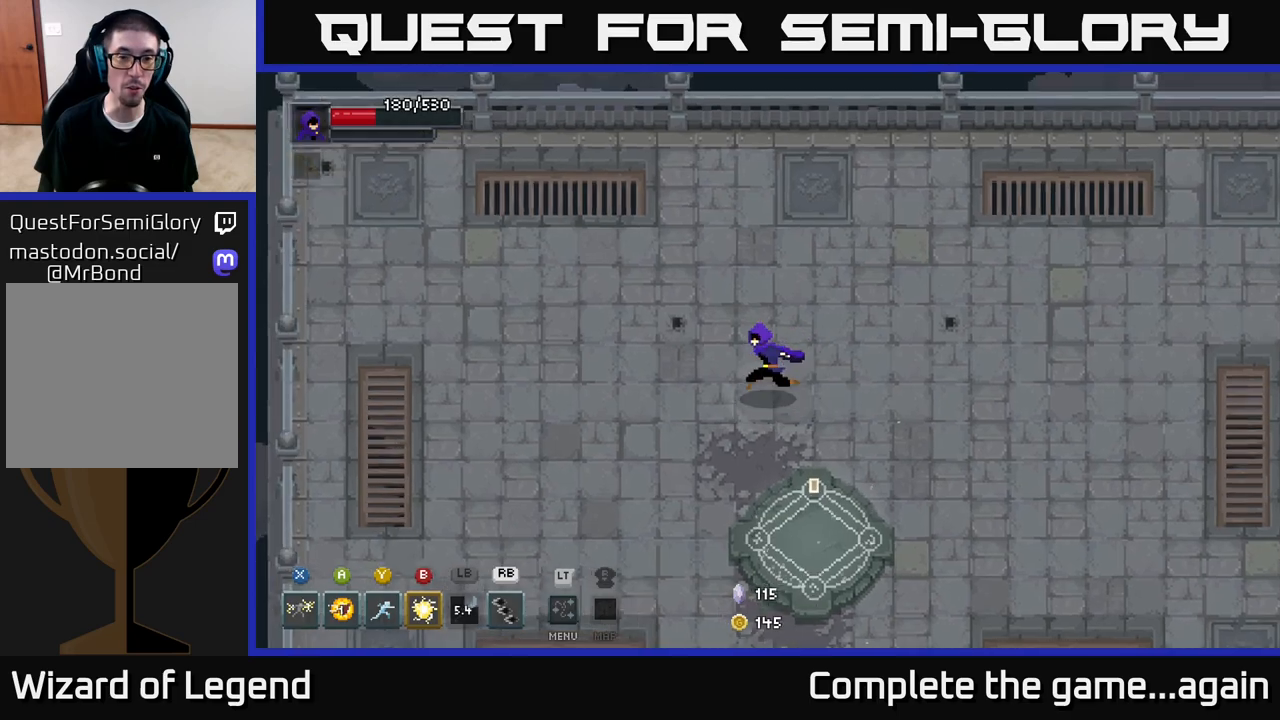
{"buttons": [], "left_stick": "left", "right_stick": "center", "events": [[117, "left_stick", "center"], [300, "left_stick", "down-left"], [417, "left_stick", "left"]]}
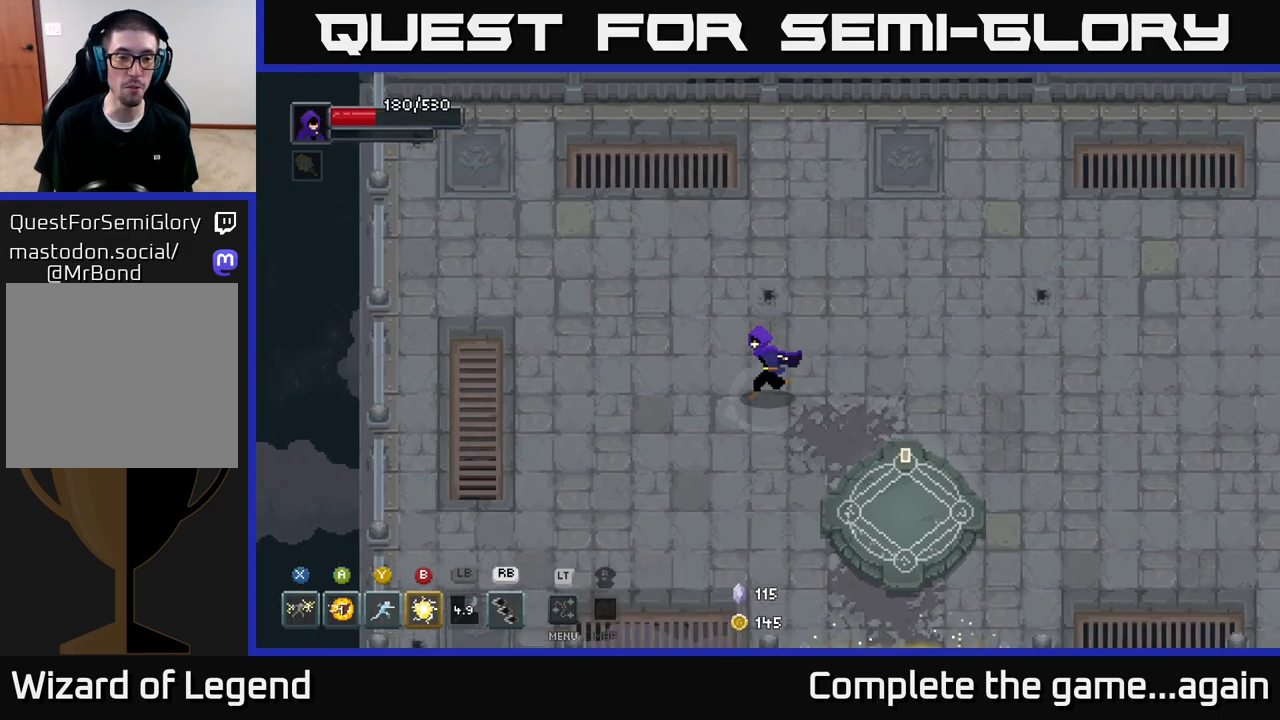
{"buttons": [], "left_stick": "up-right", "right_stick": "center", "events": [[233, "left_stick", "up-left"], [350, "left_stick", "up"], [450, "left_stick", "up-right"]]}
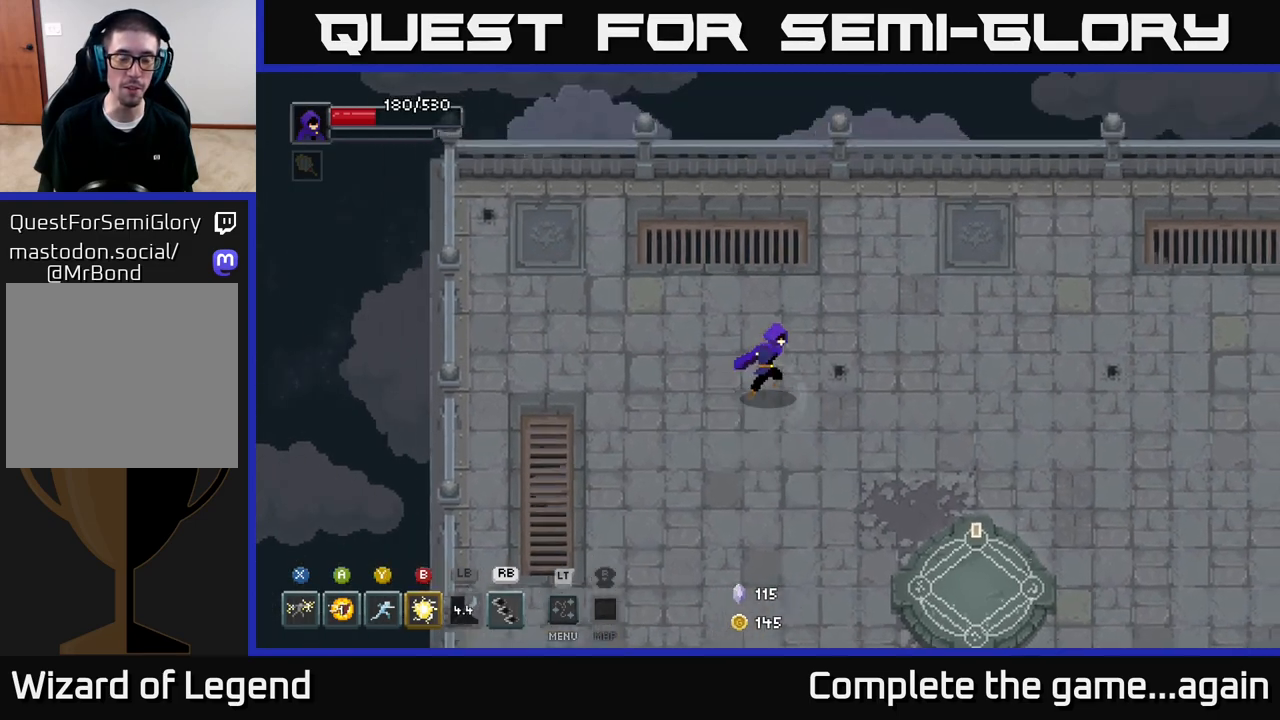
{"buttons": ["L2"], "left_stick": "center", "right_stick": "center", "events": [[183, "left_stick", "right"], [350, "left_stick", "center"], [400, "L2", "down"]]}